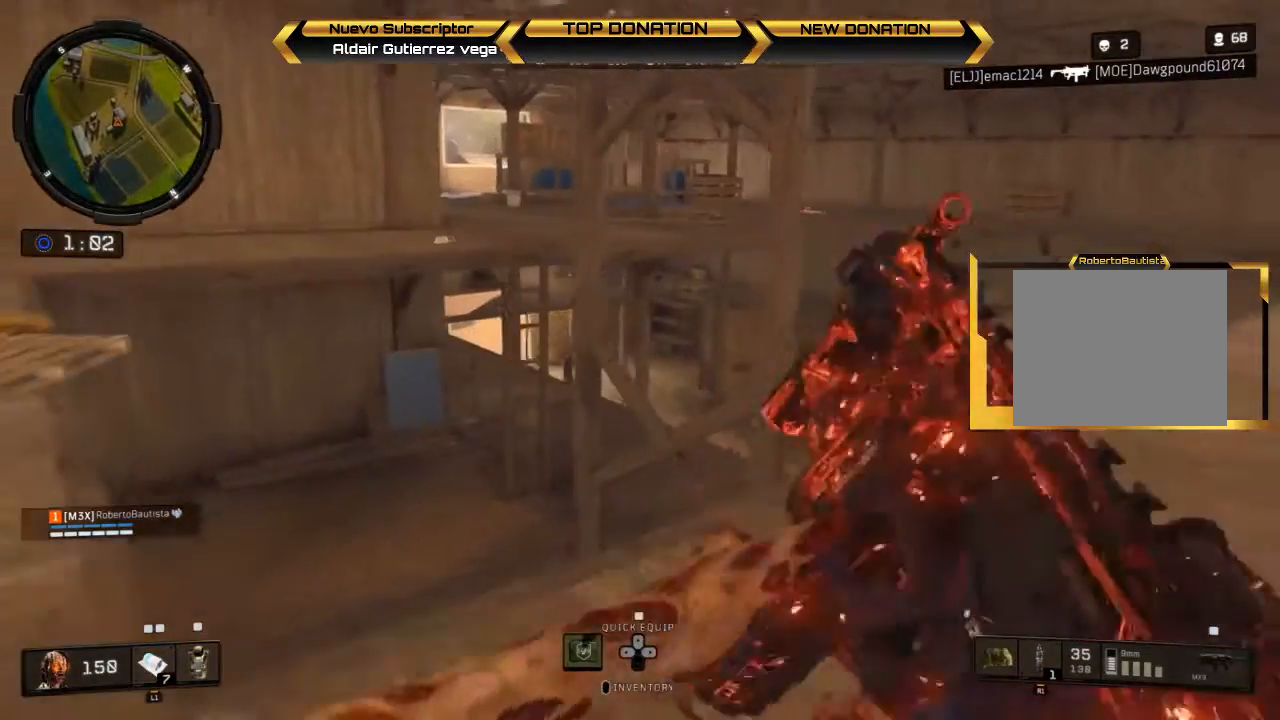
Gameplay with a controller (PlayStation layout); each line is a JSON object with the inputs held at the frame after it (dt_ms = milliseconds from this image to that frame). "events" lists button and stick changes between this image and that frame as [ms after this image, input, new state], when the widget could be followed in between.
{"dt_ms": 500, "buttons": [], "left_stick": "center", "right_stick": "left", "events": [[133, "left_stick", "center"], [433, "right_stick", "left"]]}
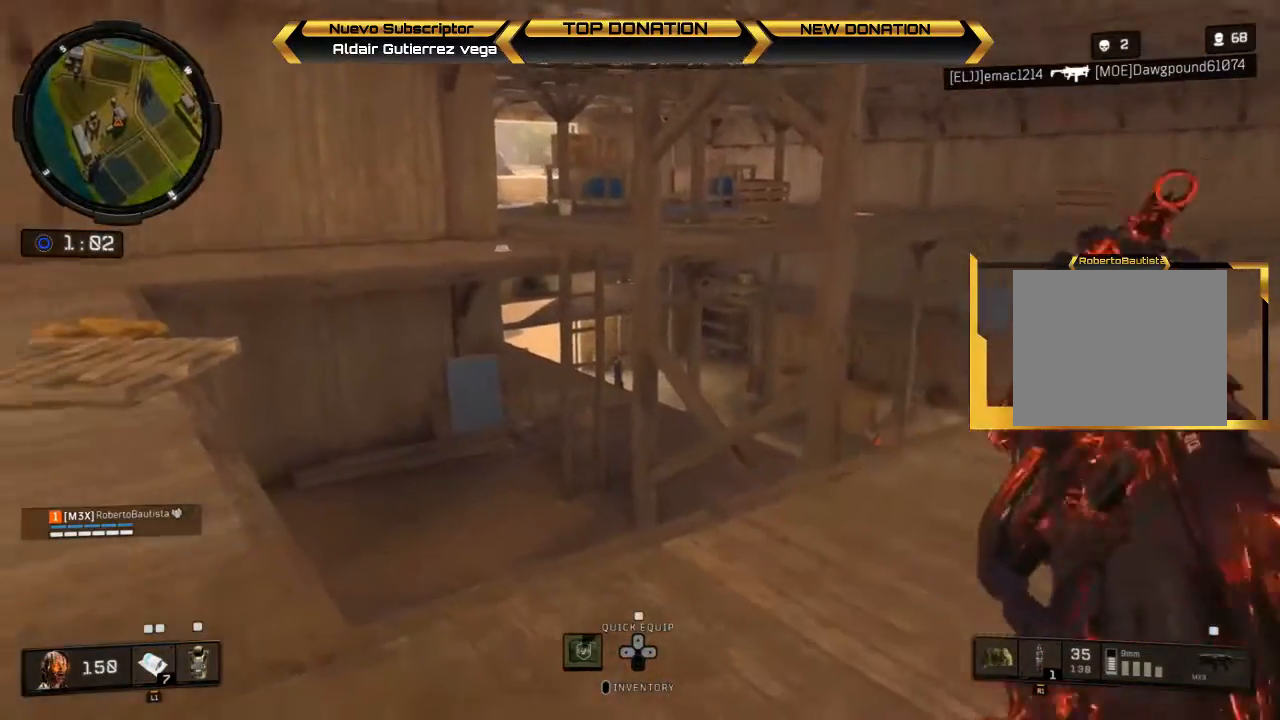
{"dt_ms": 500, "buttons": [], "left_stick": "center", "right_stick": "center", "events": [[67, "right_stick", "center"]]}
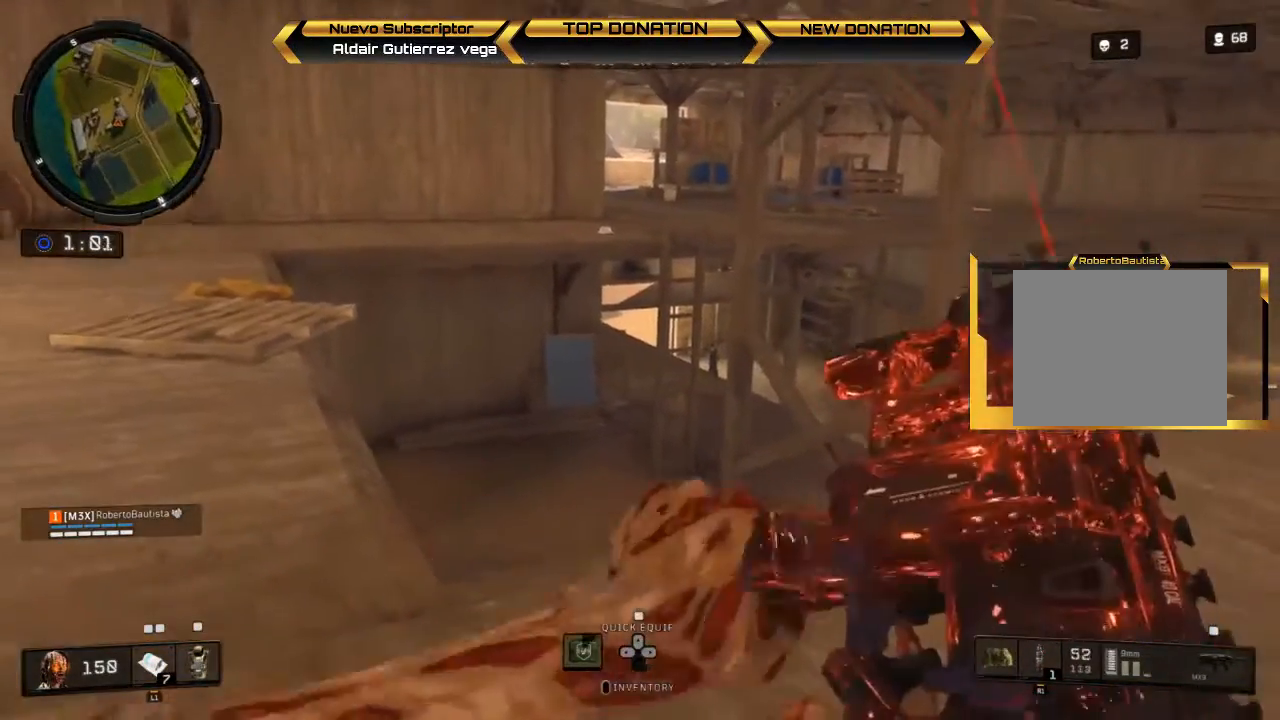
{"dt_ms": 500, "buttons": [], "left_stick": "up-left", "right_stick": "center", "events": [[33, "left_stick", "left"], [233, "left_stick", "up-left"]]}
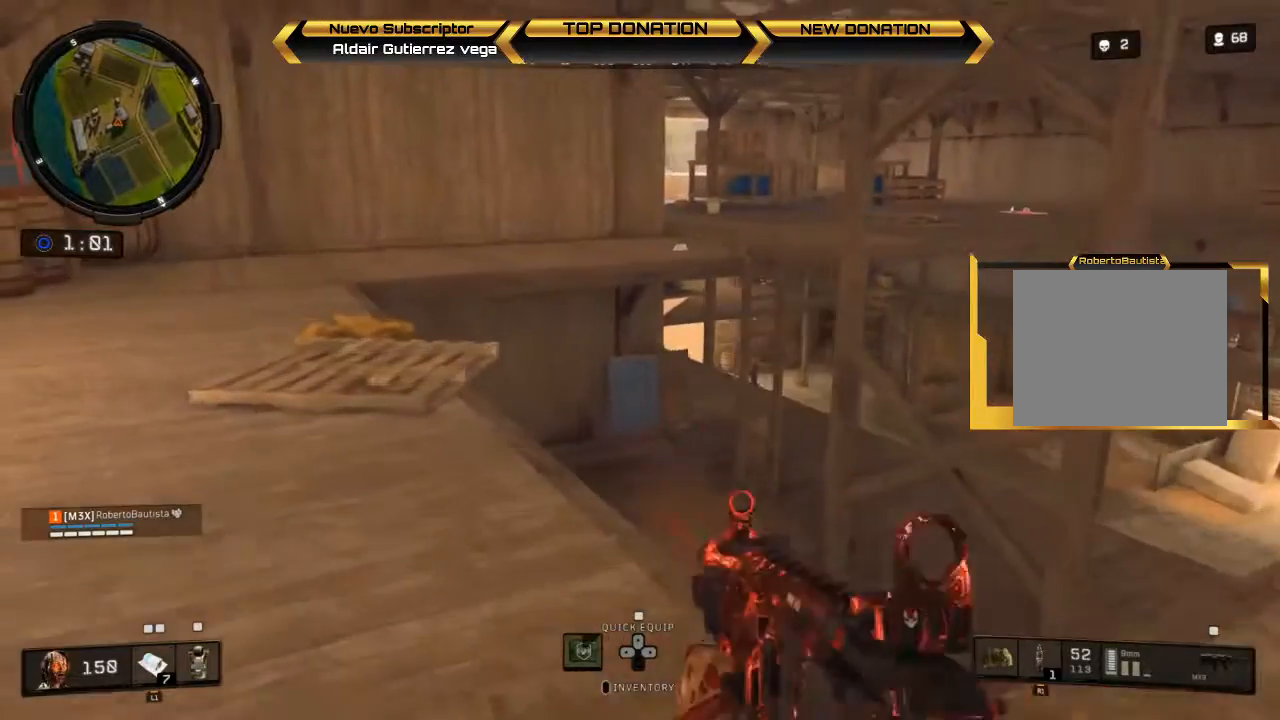
{"dt_ms": 500, "buttons": [], "left_stick": "up-left", "right_stick": "center", "events": []}
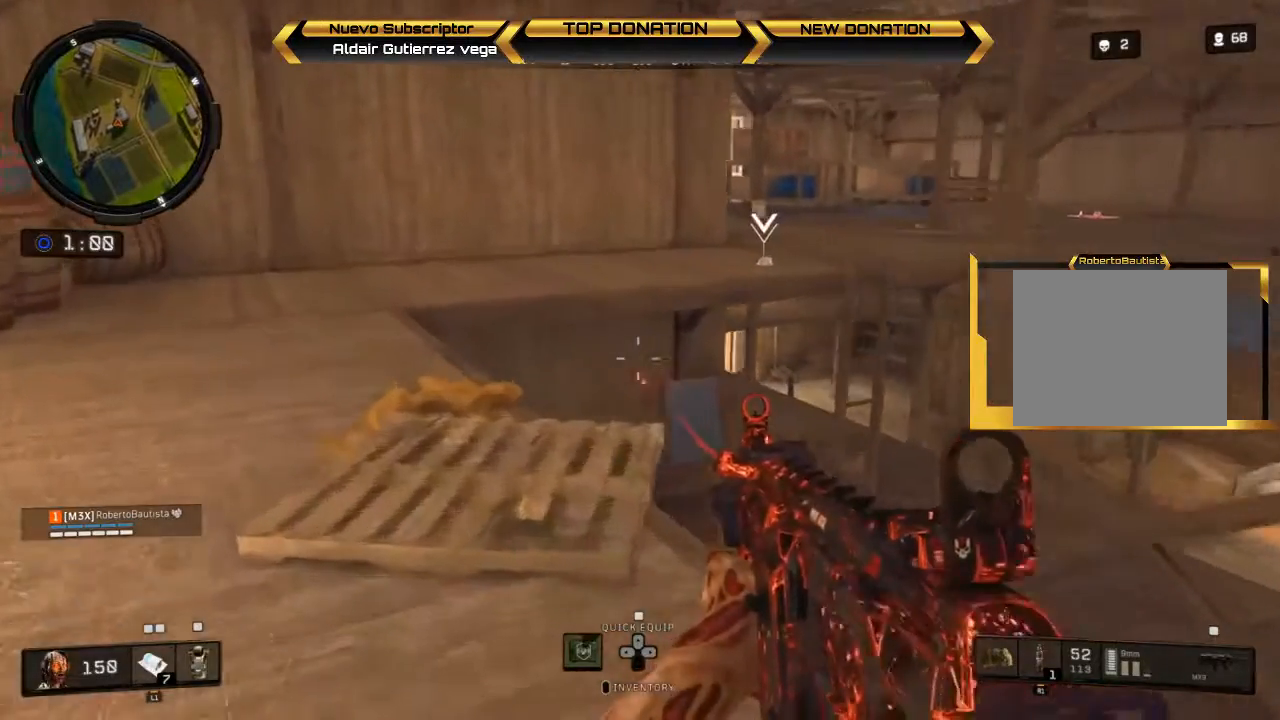
{"dt_ms": 500, "buttons": ["L3"], "left_stick": "up-left", "right_stick": "center", "events": [[167, "L3", "down"]]}
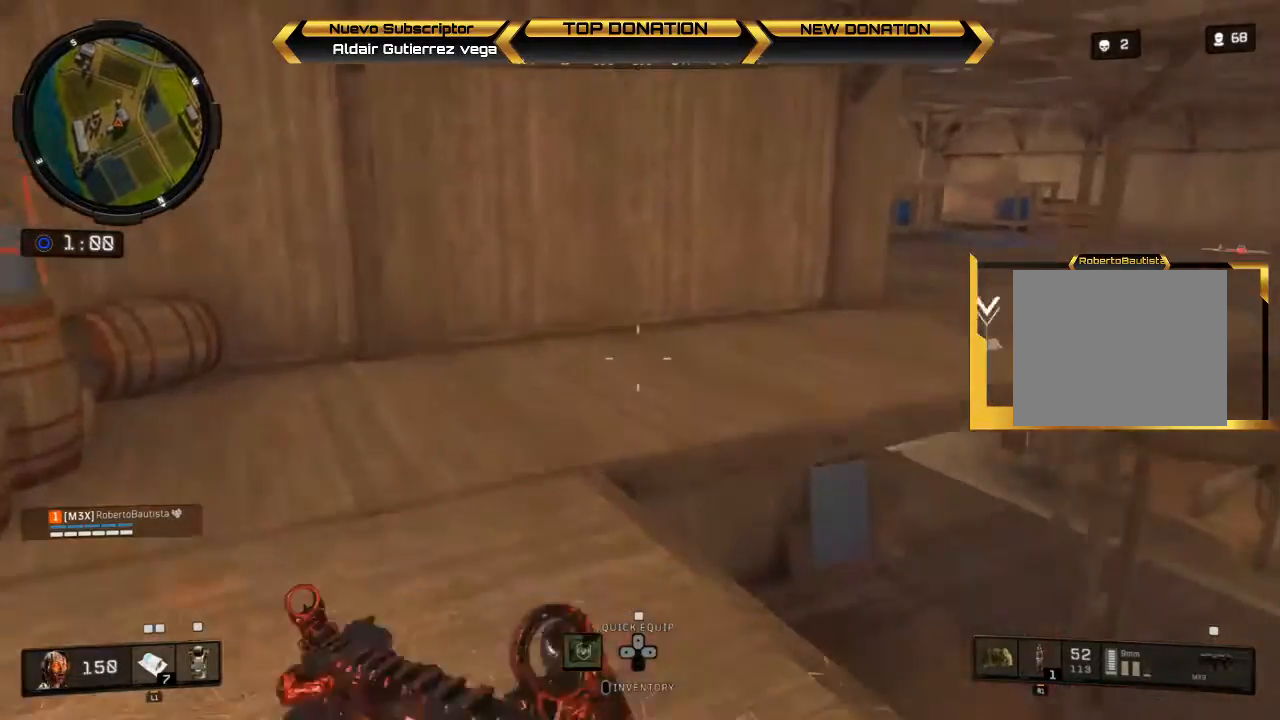
{"dt_ms": 500, "buttons": [], "left_stick": "up-left", "right_stick": "right", "events": [[100, "right_stick", "right"], [133, "L3", "up"]]}
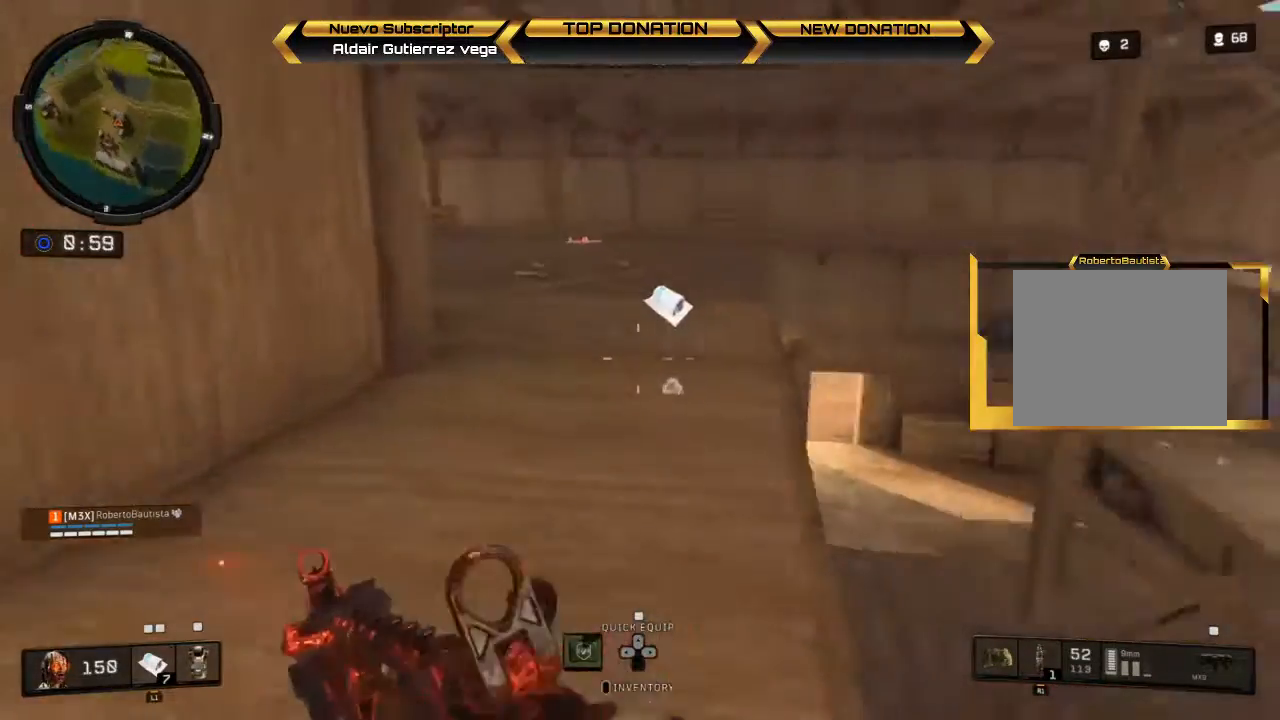
{"dt_ms": 500, "buttons": ["SQUARE"], "left_stick": "down-left", "right_stick": "center", "events": [[133, "right_stick", "center"], [267, "left_stick", "left"], [433, "SQUARE", "down"], [467, "left_stick", "down-left"]]}
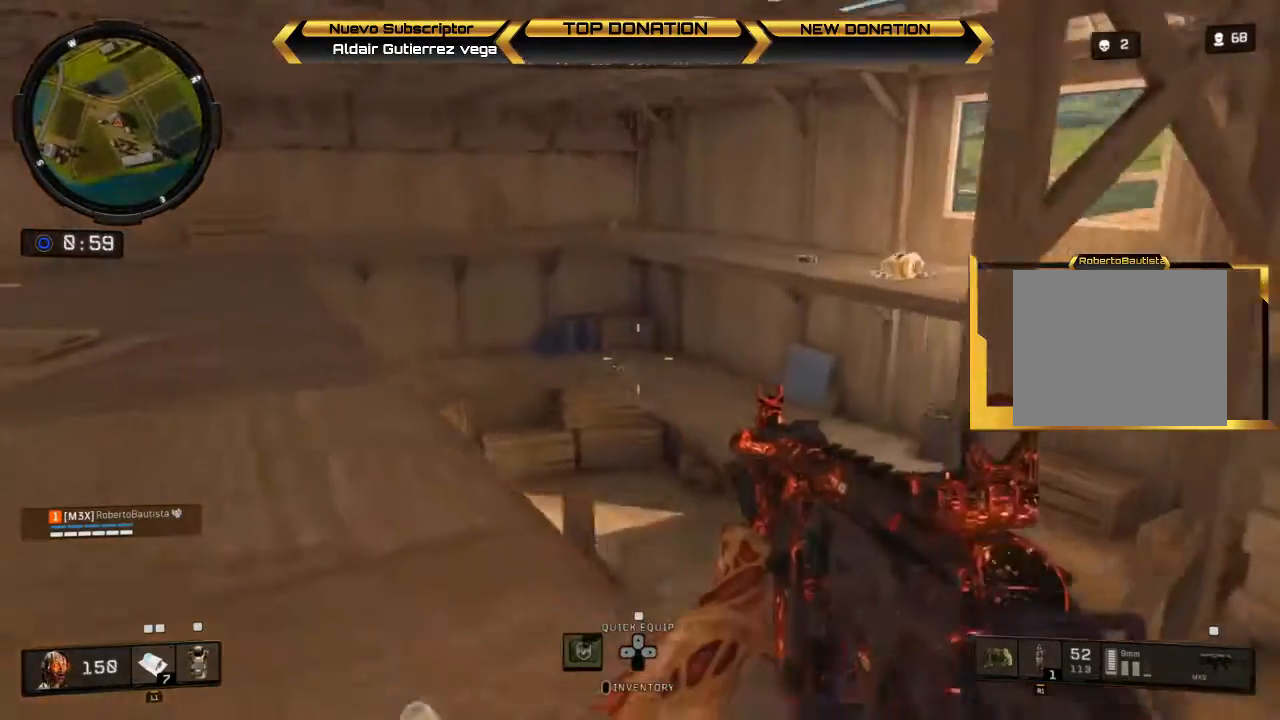
{"dt_ms": 500, "buttons": [], "left_stick": "center", "right_stick": "right", "events": [[33, "left_stick", "down"], [67, "SQUARE", "up"], [100, "left_stick", "center"], [367, "right_stick", "right"]]}
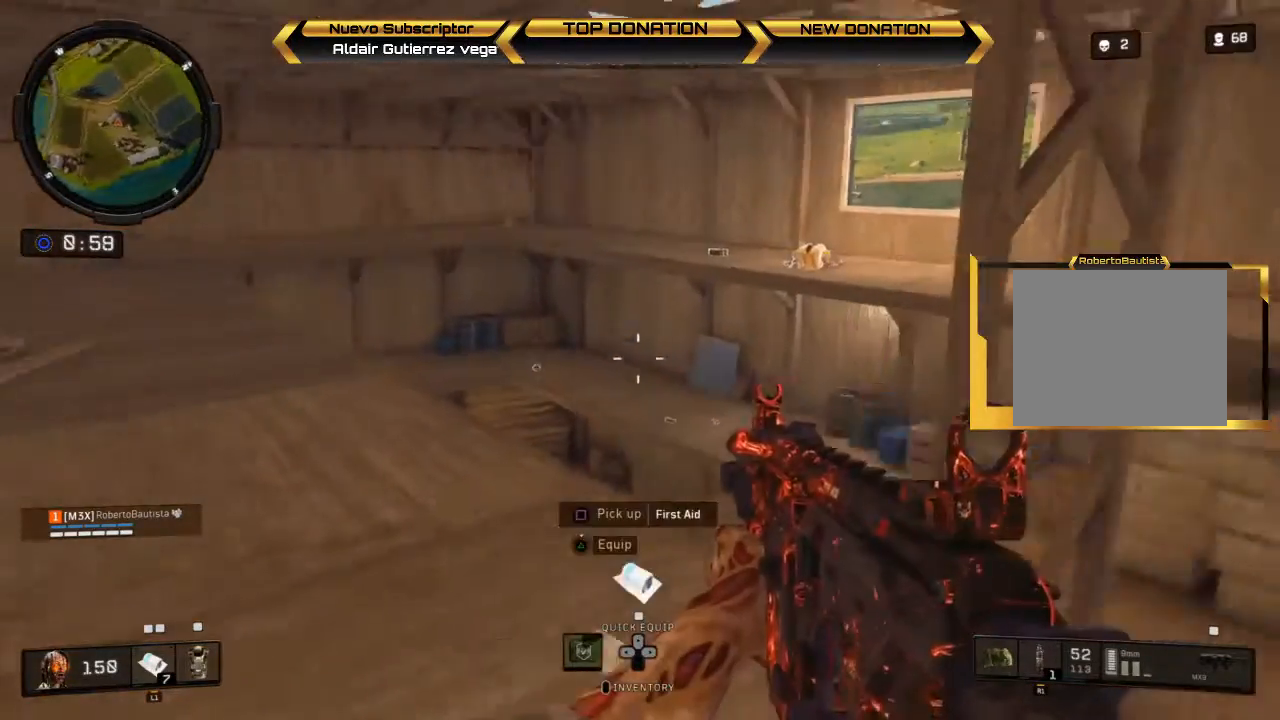
{"dt_ms": 500, "buttons": [], "left_stick": "down", "right_stick": "center", "events": [[67, "right_stick", "center"], [233, "left_stick", "down-left"], [367, "SQUARE", "down"], [400, "left_stick", "down"], [500, "SQUARE", "up"]]}
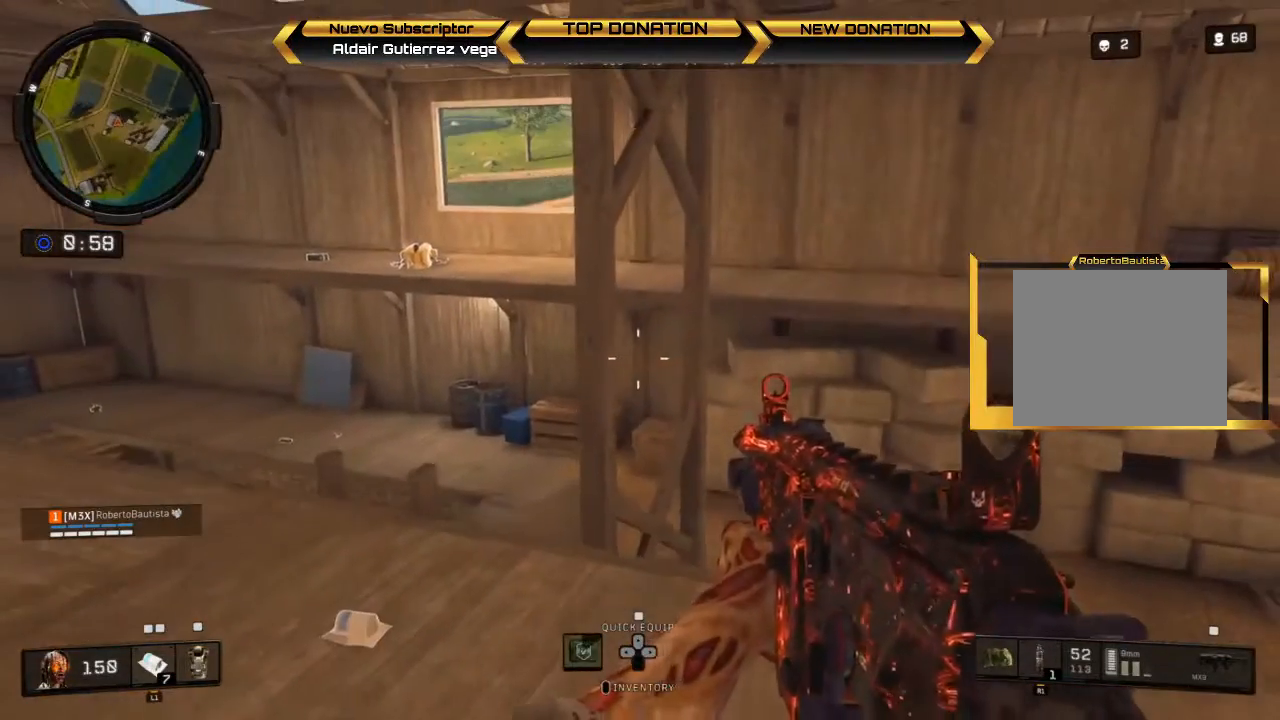
{"dt_ms": 500, "buttons": [], "left_stick": "left", "right_stick": "center", "events": [[67, "left_stick", "center"], [300, "left_stick", "left"]]}
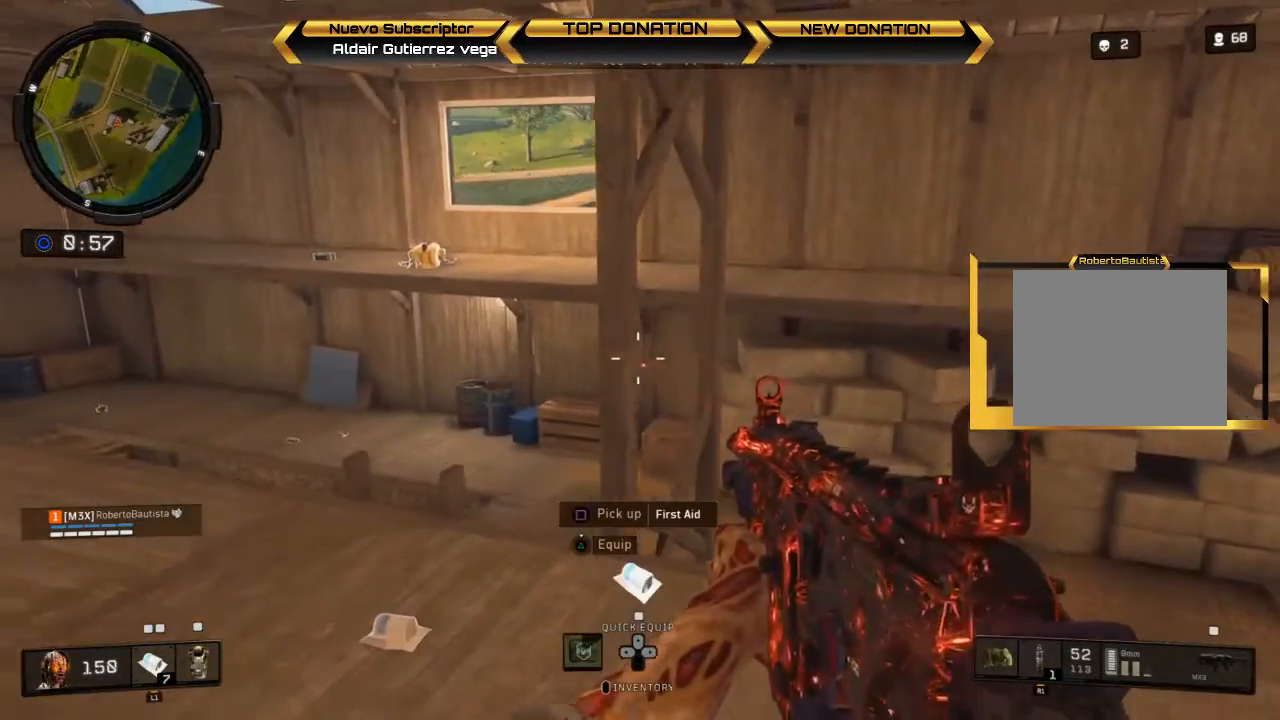
{"dt_ms": 500, "buttons": [], "left_stick": "left", "right_stick": "right", "events": [[100, "SQUARE", "down"], [133, "left_stick", "center"], [200, "SQUARE", "up"], [400, "left_stick", "left"], [400, "right_stick", "right"]]}
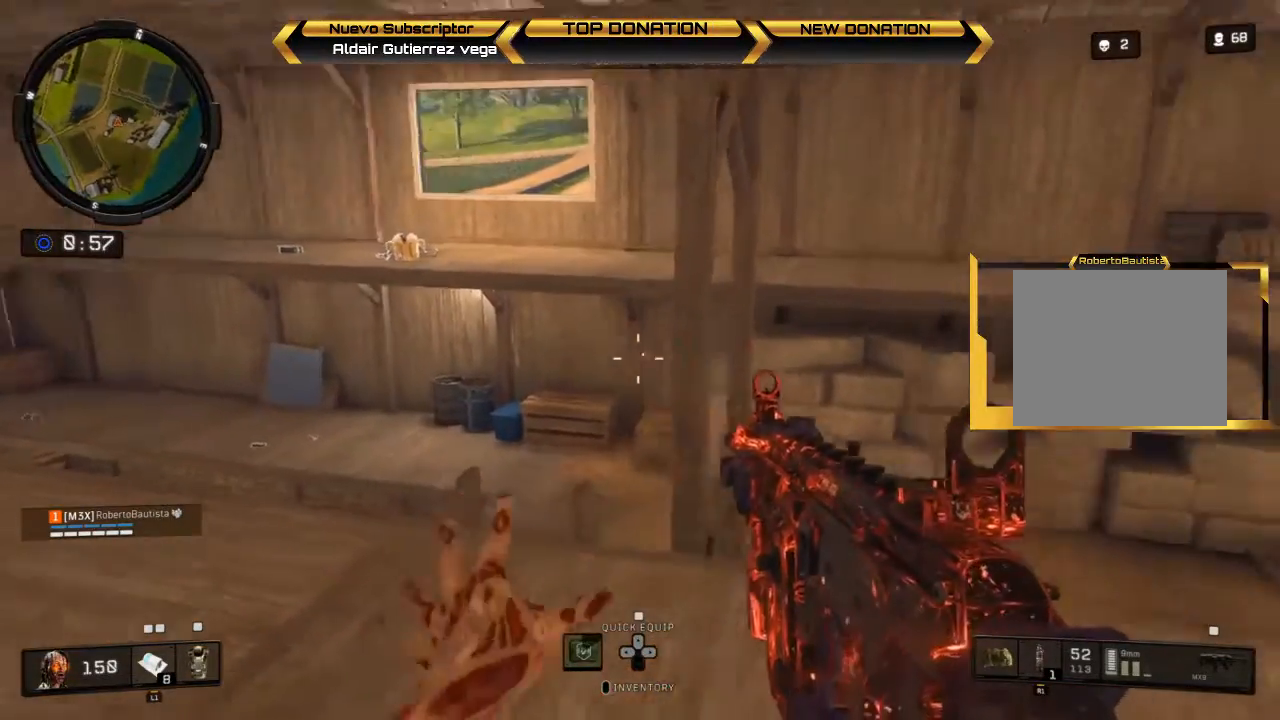
{"dt_ms": 500, "buttons": [], "left_stick": "left", "right_stick": "right", "events": [[200, "right_stick", "center"], [367, "right_stick", "right"]]}
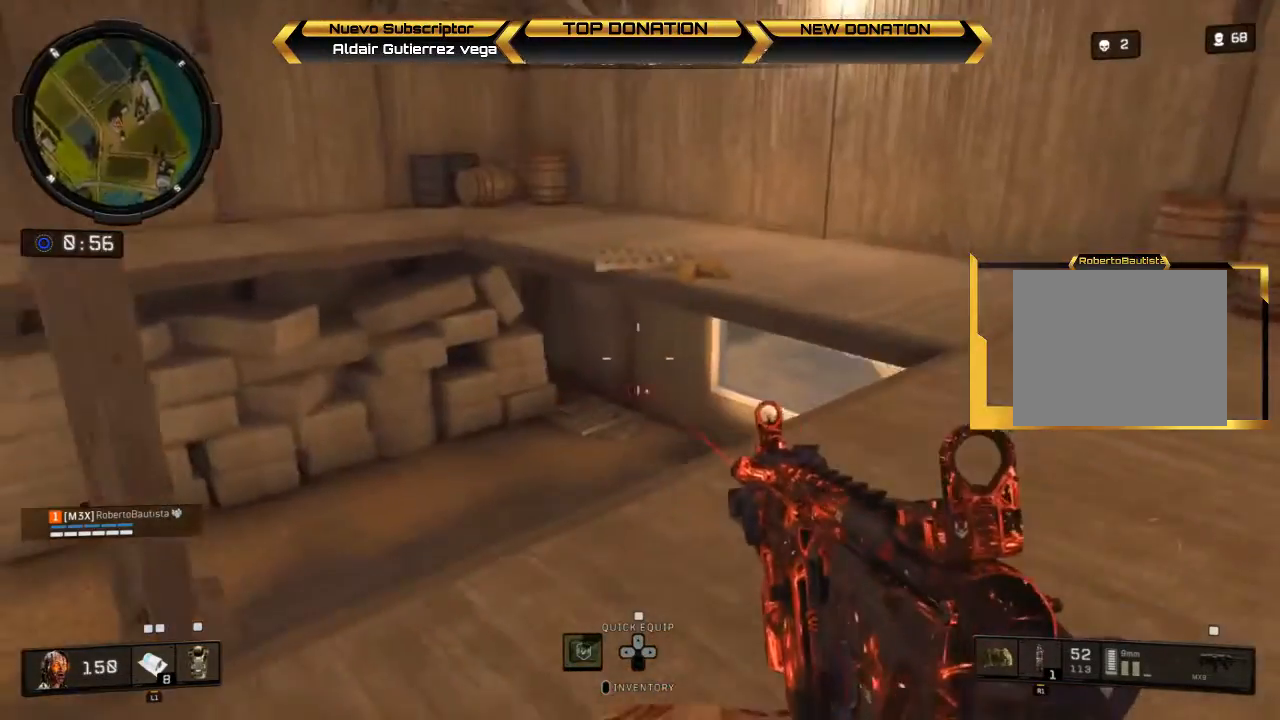
{"dt_ms": 500, "buttons": [], "left_stick": "up-left", "right_stick": "center", "events": [[100, "left_stick", "down-left"], [167, "right_stick", "center"], [233, "left_stick", "down"], [367, "left_stick", "center"], [433, "left_stick", "up-left"]]}
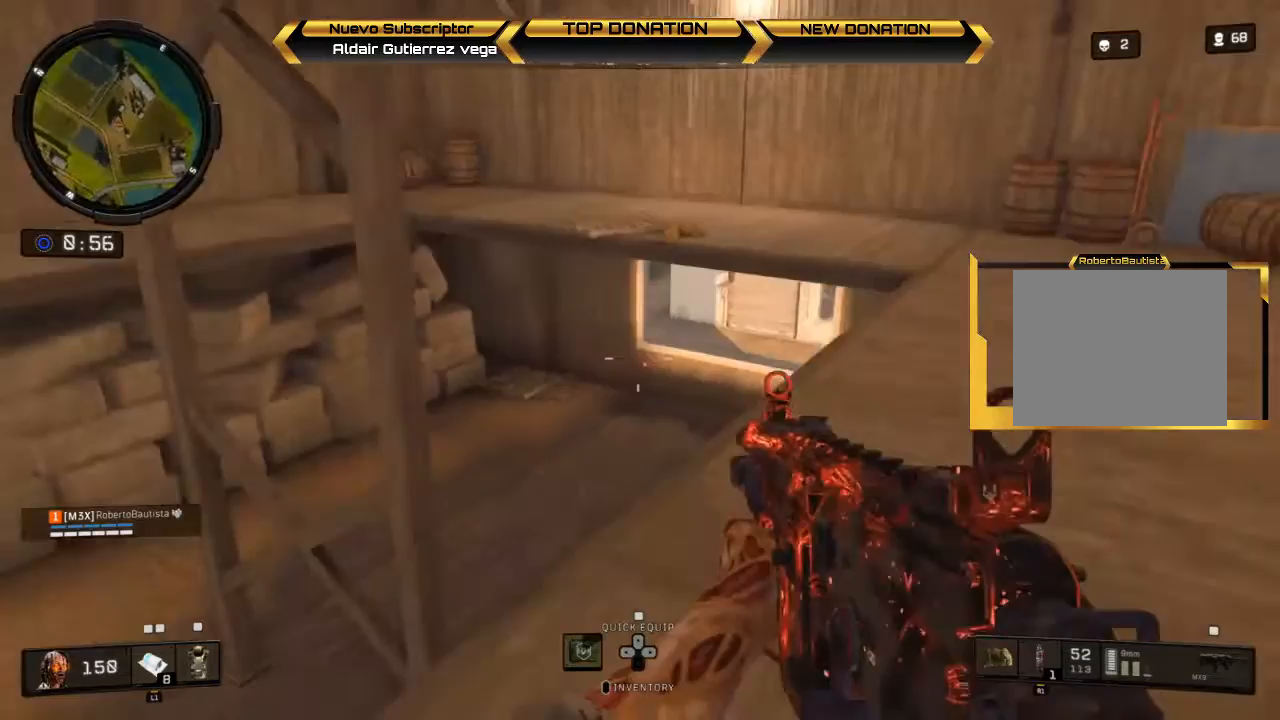
{"dt_ms": 500, "buttons": [], "left_stick": "up-left", "right_stick": "center", "events": [[100, "L3", "down"], [200, "left_stick", "up-right"], [233, "L3", "up"], [500, "left_stick", "up-left"]]}
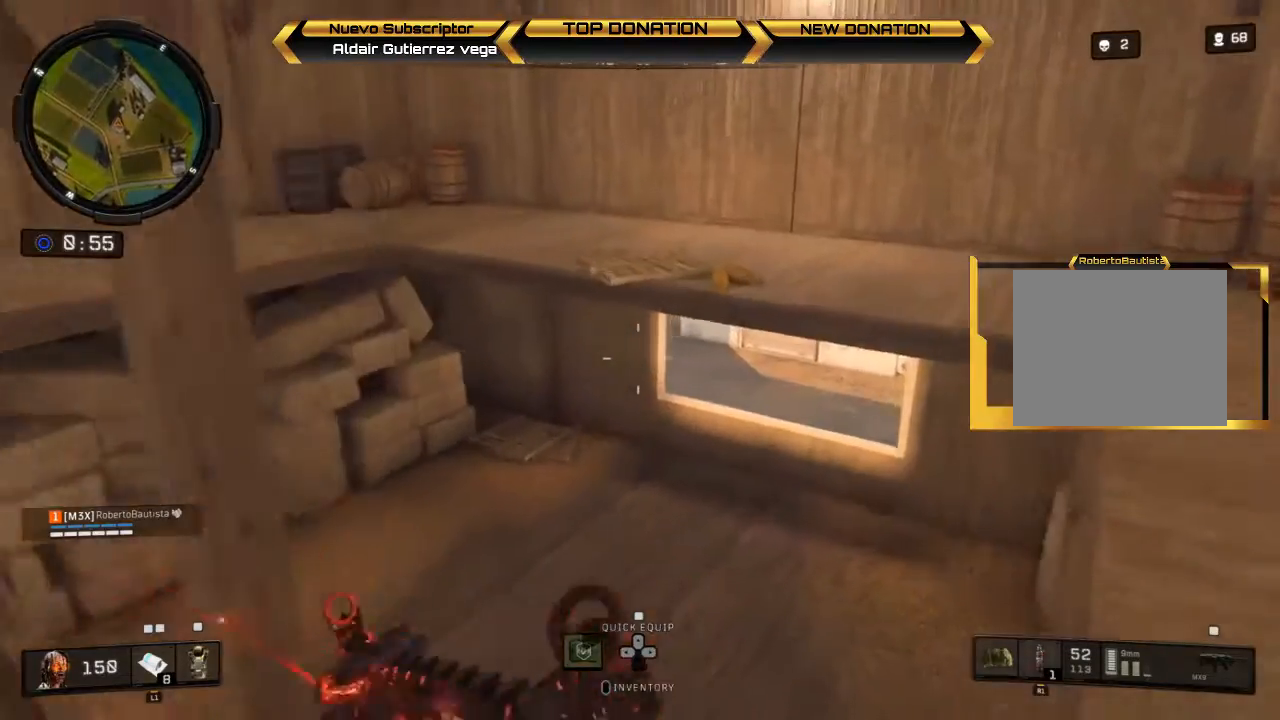
{"dt_ms": 500, "buttons": [], "left_stick": "left", "right_stick": "up-right", "events": [[67, "left_stick", "left"], [167, "right_stick", "up-right"]]}
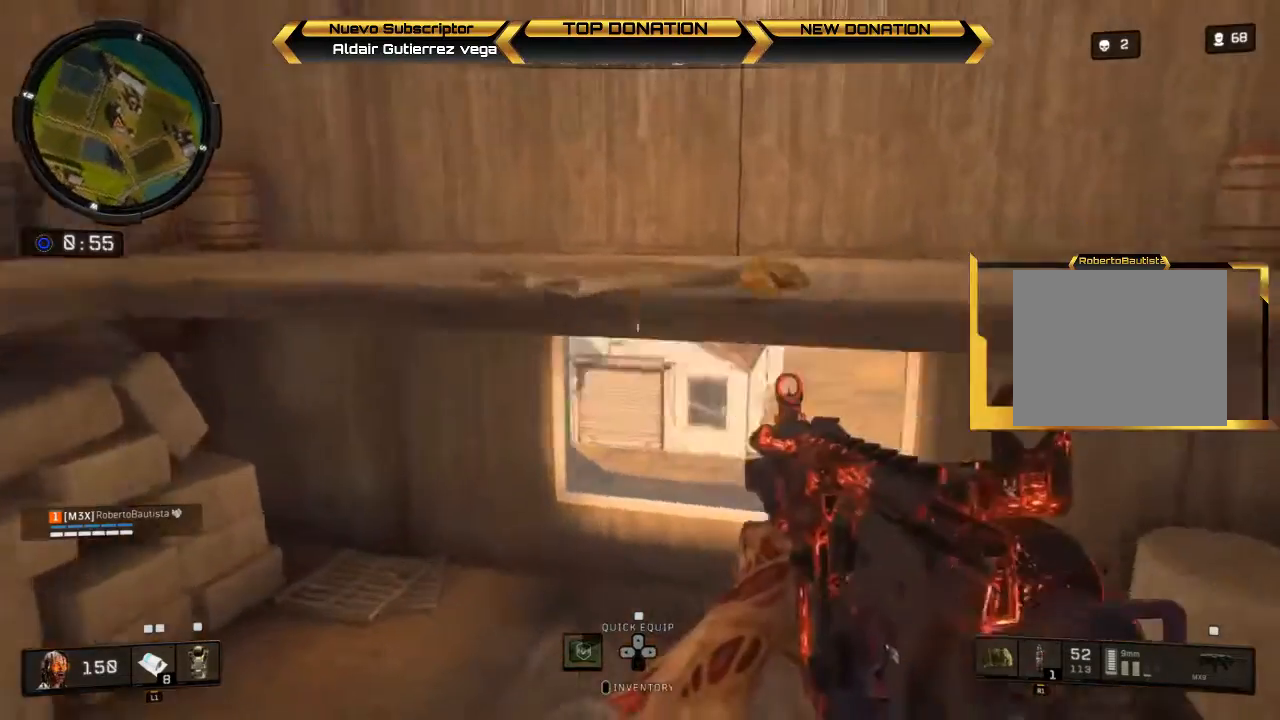
{"dt_ms": 500, "buttons": [], "left_stick": "down-right", "right_stick": "center", "events": [[267, "left_stick", "down-right"], [467, "right_stick", "center"]]}
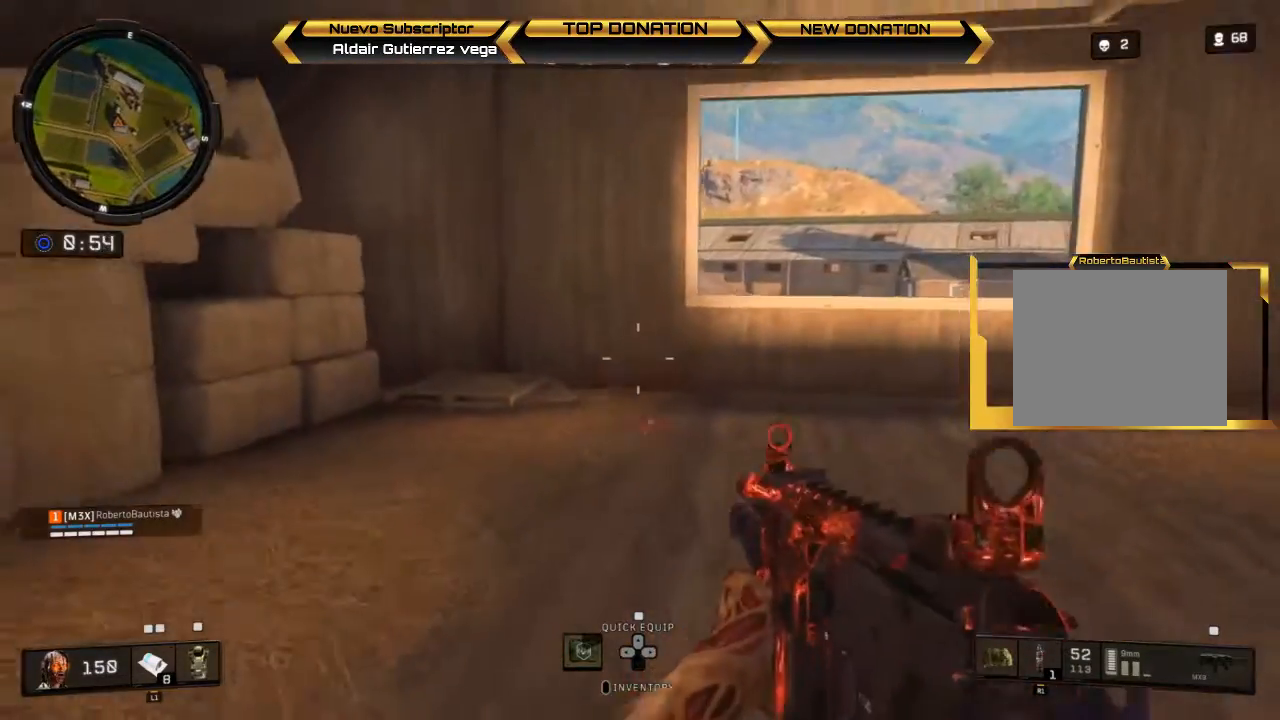
{"dt_ms": 500, "buttons": [], "left_stick": "right", "right_stick": "center", "events": [[200, "left_stick", "right"]]}
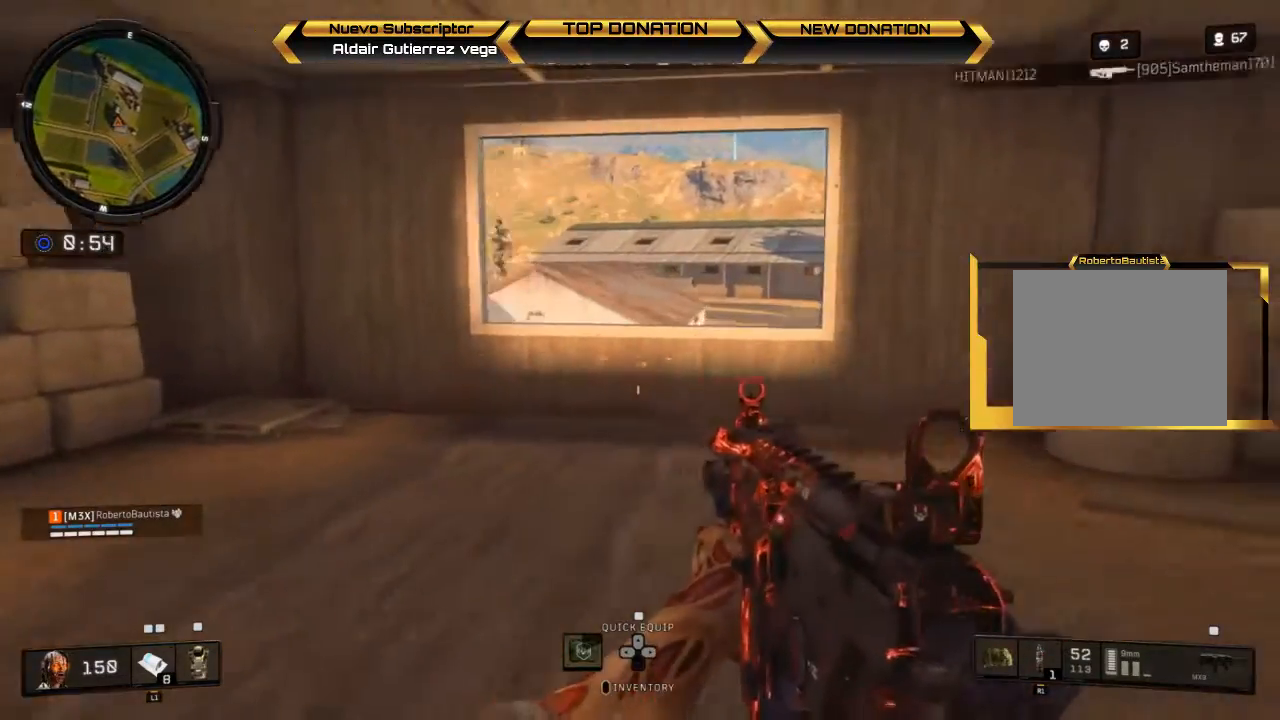
{"dt_ms": 500, "buttons": ["L2"], "left_stick": "up-left", "right_stick": "up", "events": [[33, "left_stick", "up-right"], [267, "left_stick", "up-left"], [367, "right_stick", "up"], [467, "L2", "down"]]}
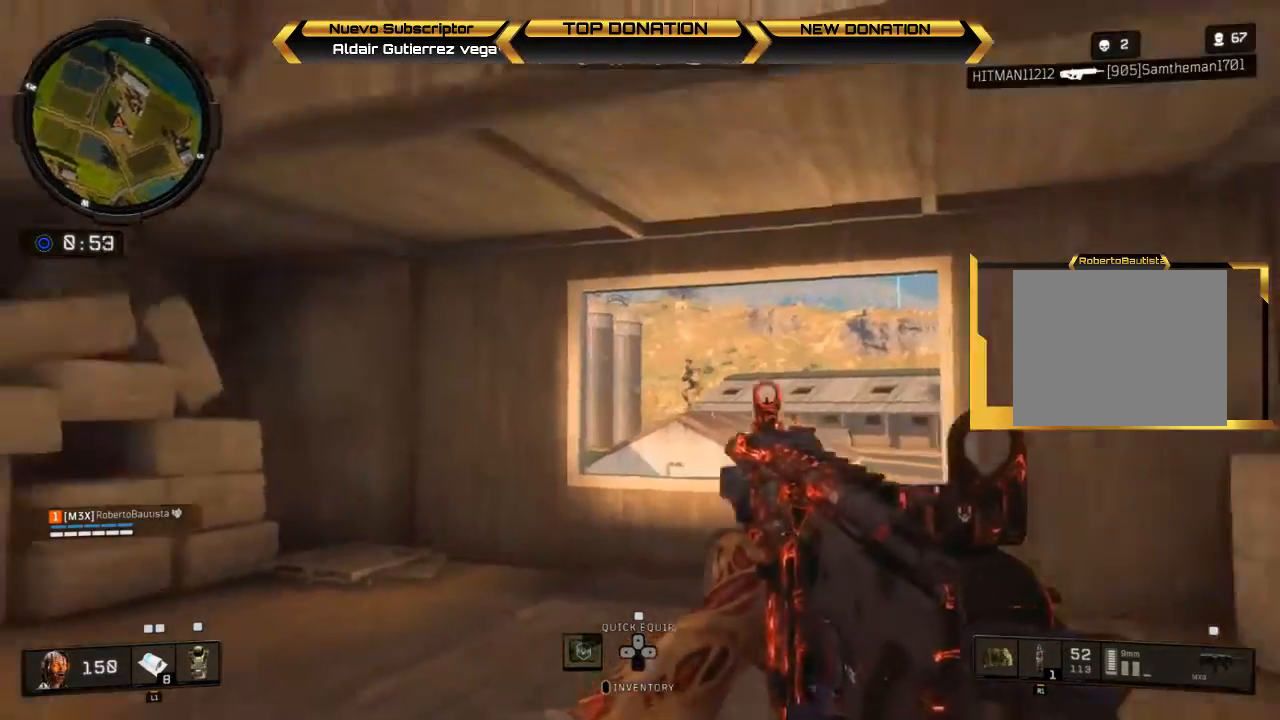
{"dt_ms": 500, "buttons": ["L2", "R2"], "left_stick": "right", "right_stick": "center", "events": [[33, "left_stick", "up"], [133, "R2", "down"], [133, "left_stick", "up-right"], [167, "right_stick", "down-right"], [300, "left_stick", "right"], [367, "right_stick", "center"]]}
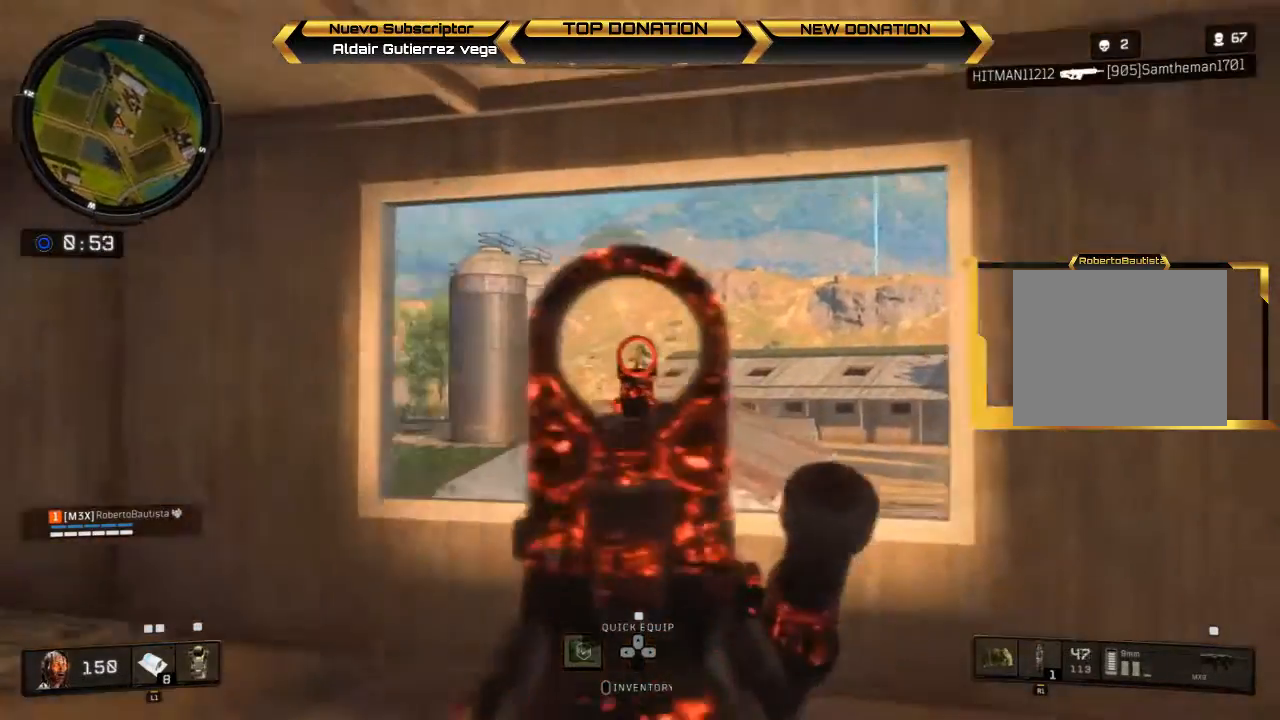
{"dt_ms": 500, "buttons": ["L2", "R2"], "left_stick": "up-left", "right_stick": "center", "events": [[33, "right_stick", "down-right"], [133, "right_stick", "down"], [267, "left_stick", "up-left"], [267, "right_stick", "left"], [333, "right_stick", "center"]]}
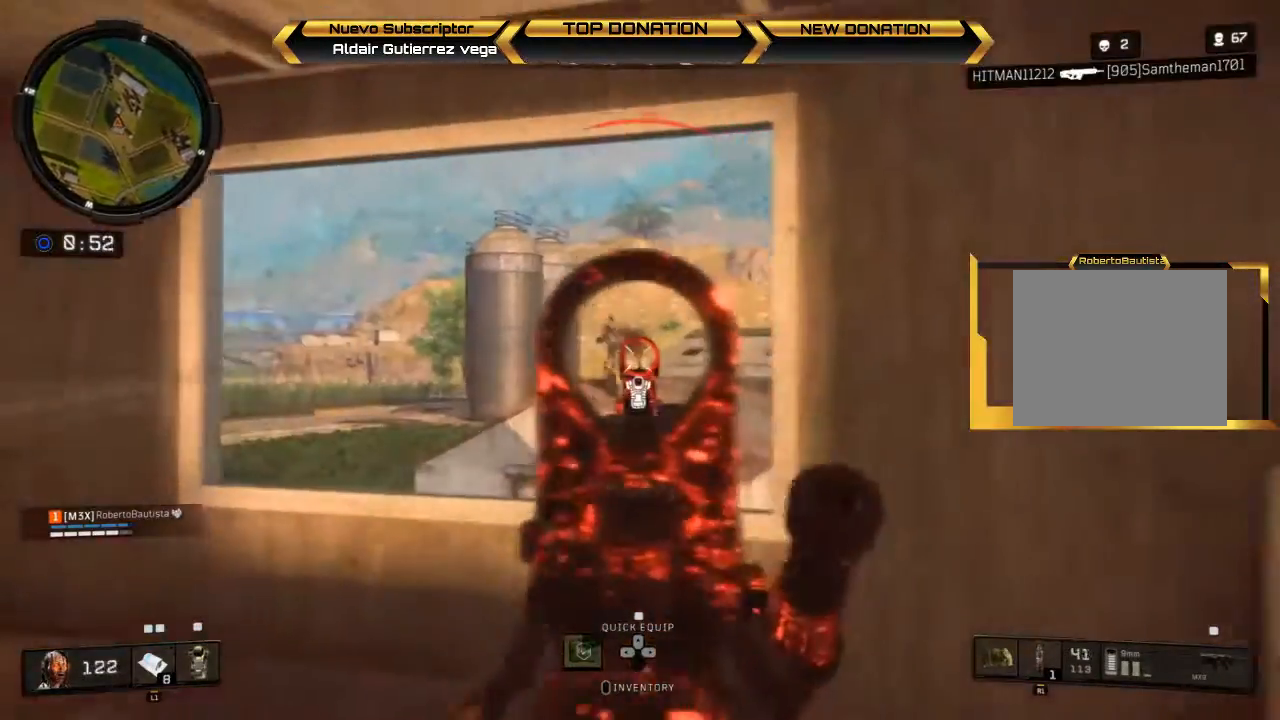
{"dt_ms": 500, "buttons": ["L2", "R2"], "left_stick": "right", "right_stick": "center", "events": [[100, "right_stick", "left"], [333, "right_stick", "center"], [400, "left_stick", "right"]]}
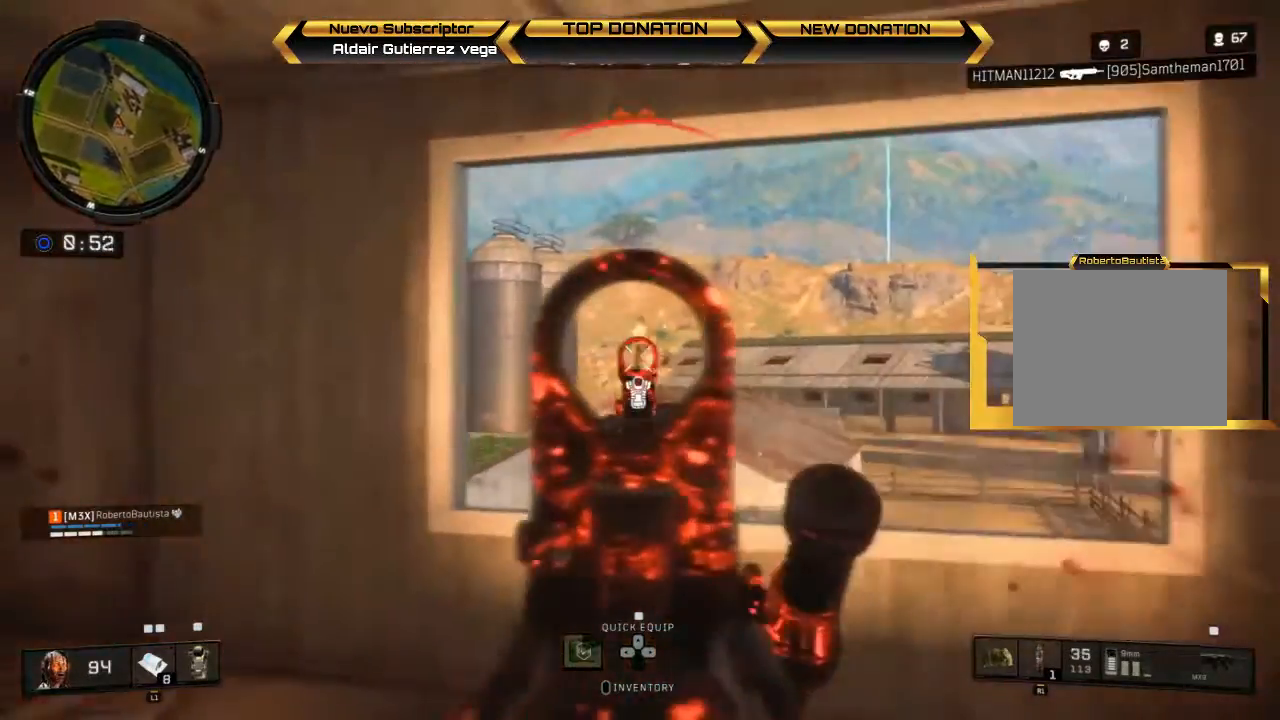
{"dt_ms": 500, "buttons": ["L2", "R2"], "left_stick": "right", "right_stick": "left", "events": [[133, "right_stick", "left"], [200, "R1", "down"], [300, "R1", "up"], [333, "right_stick", "center"], [433, "right_stick", "left"]]}
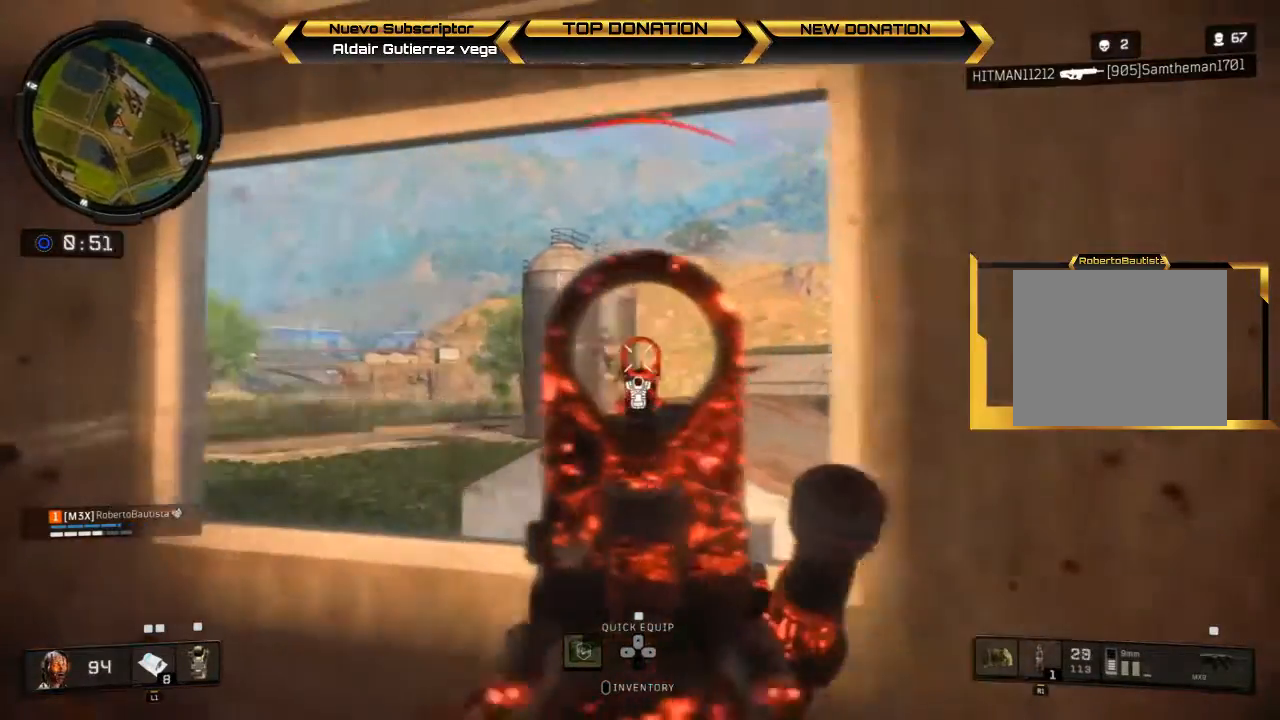
{"dt_ms": 500, "buttons": ["L2", "R2"], "left_stick": "left", "right_stick": "down-right", "events": [[100, "left_stick", "down-left"], [133, "right_stick", "center"], [200, "right_stick", "right"], [367, "left_stick", "left"], [400, "right_stick", "down-right"]]}
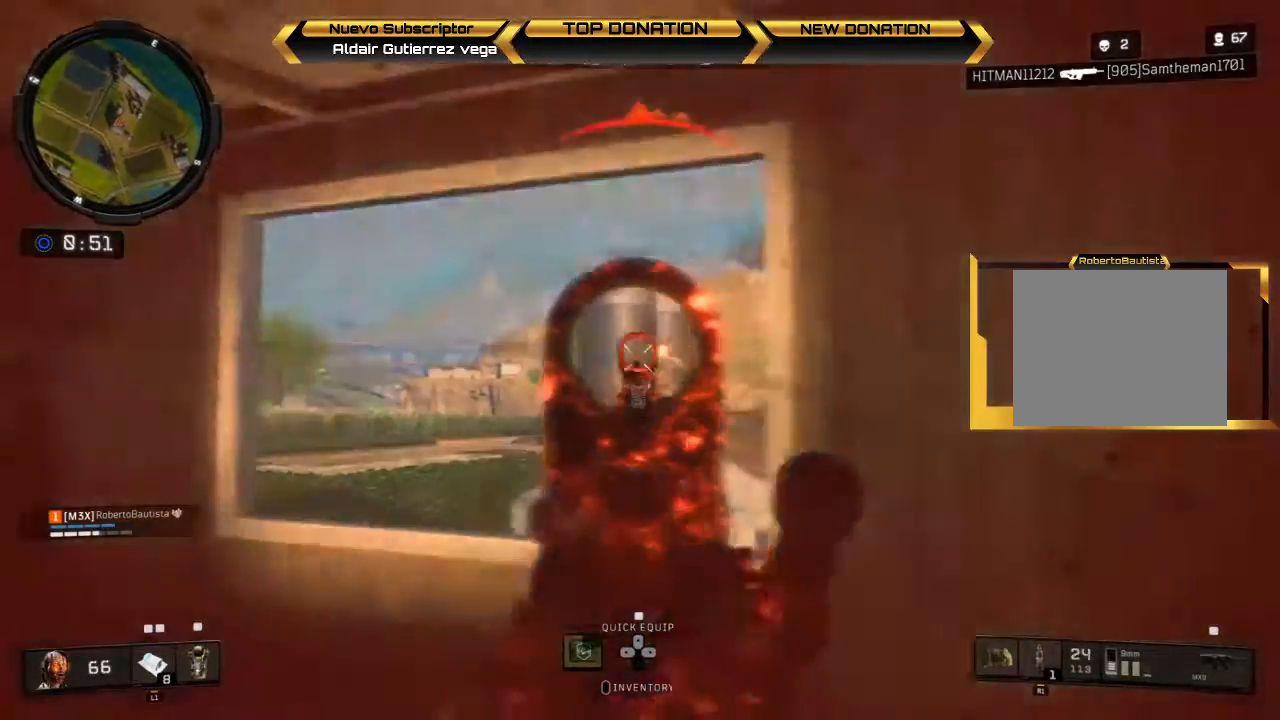
{"dt_ms": 1000, "buttons": [], "left_stick": "up-left", "right_stick": "center"}
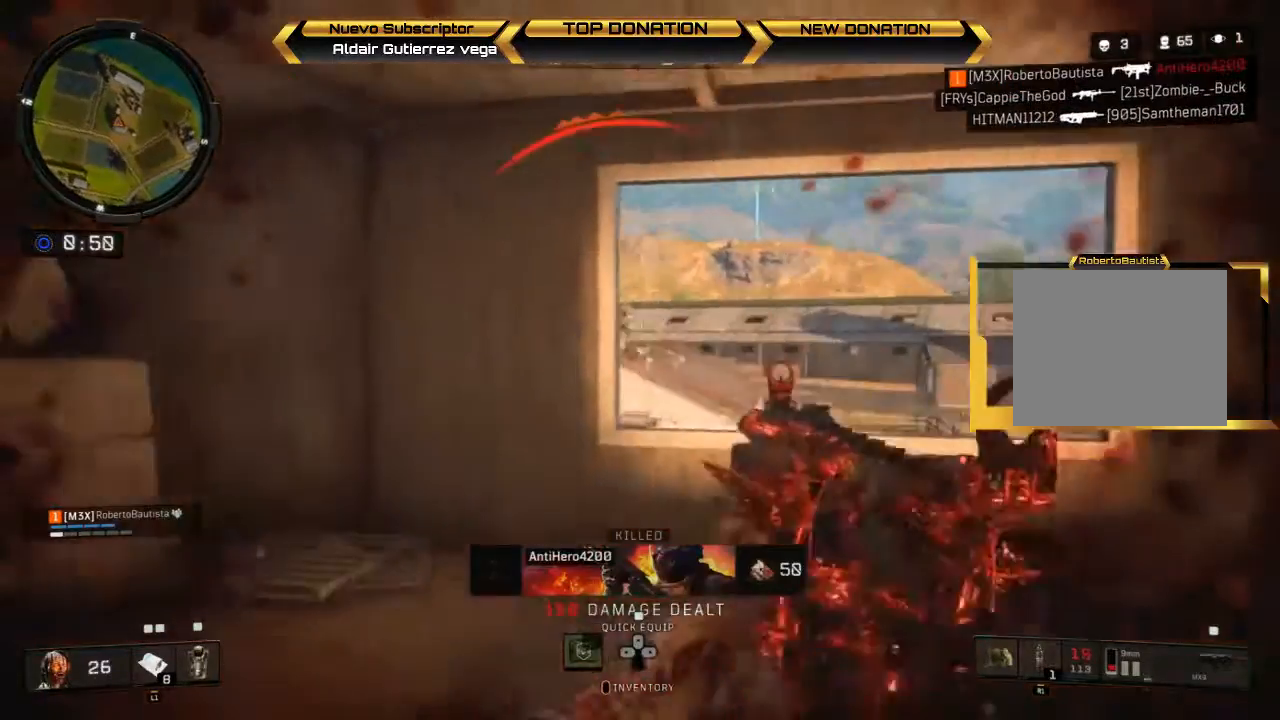
{"dt_ms": 500, "buttons": [], "left_stick": "up-left", "right_stick": "right", "events": [[300, "right_stick", "down-right"], [367, "right_stick", "right"]]}
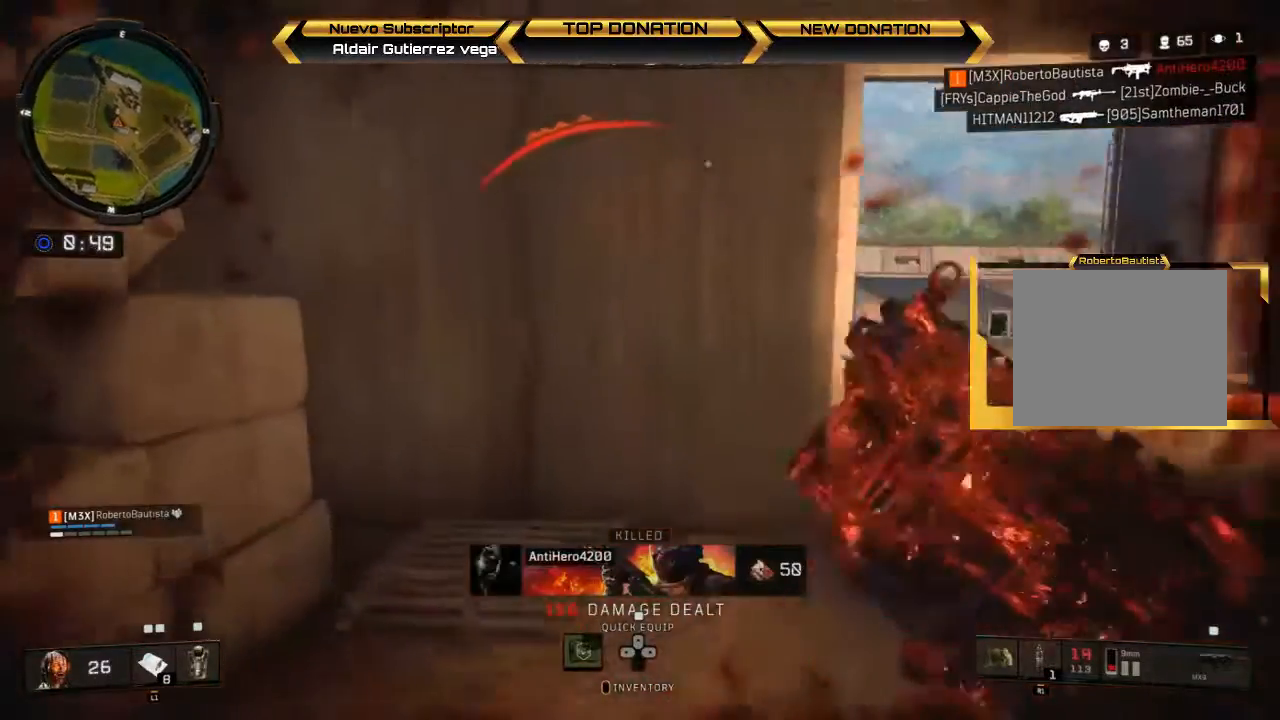
{"dt_ms": 500, "buttons": [], "left_stick": "up-left", "right_stick": "right", "events": [[100, "right_stick", "center"], [400, "right_stick", "right"]]}
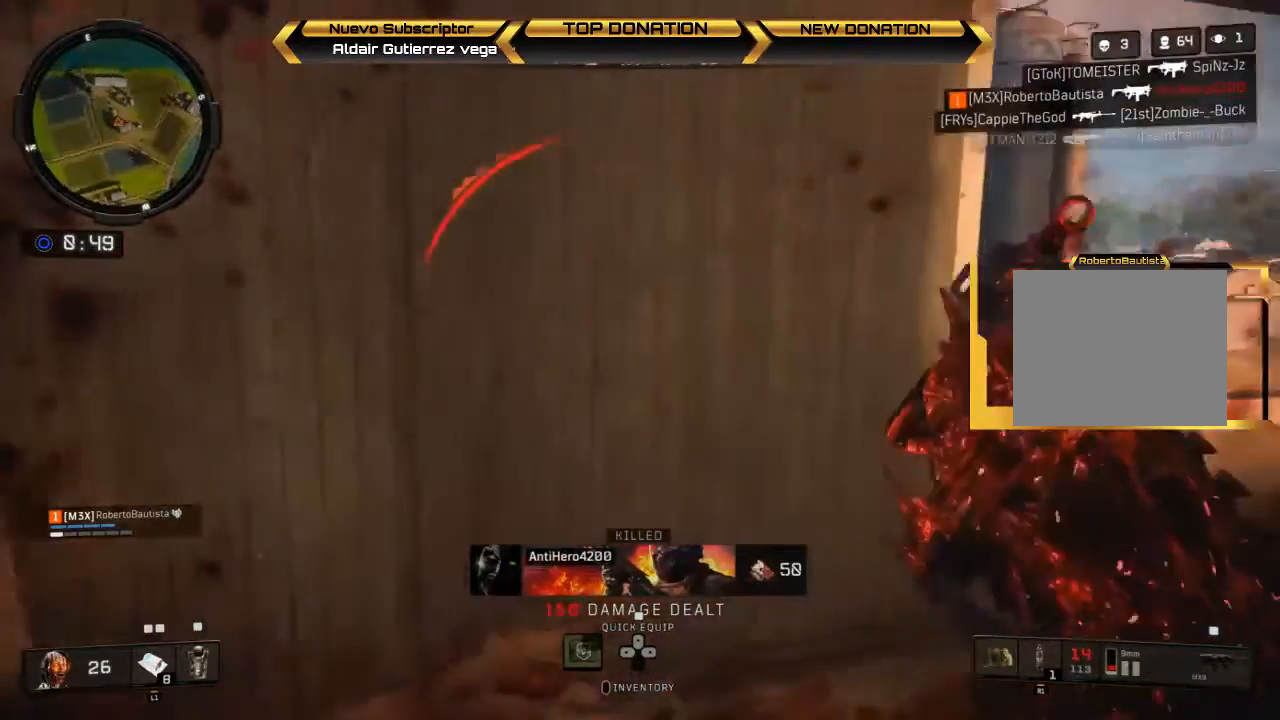
{"dt_ms": 500, "buttons": [], "left_stick": "down-left", "right_stick": "right", "events": [[133, "left_stick", "left"], [300, "left_stick", "down-left"]]}
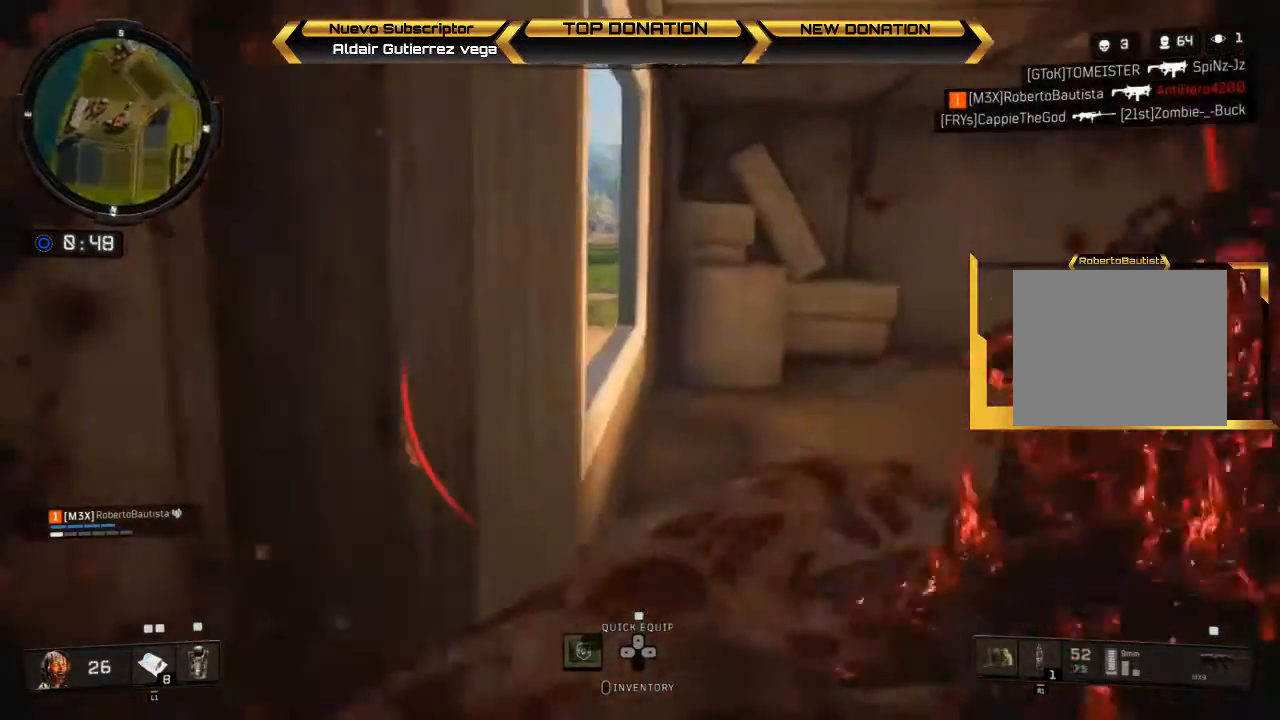
{"dt_ms": 500, "buttons": [], "left_stick": "down-left", "right_stick": "center", "events": [[33, "left_stick", "center"], [167, "DPAD_UP", "down"], [233, "right_stick", "center"], [267, "DPAD_UP", "up"], [500, "left_stick", "down-left"]]}
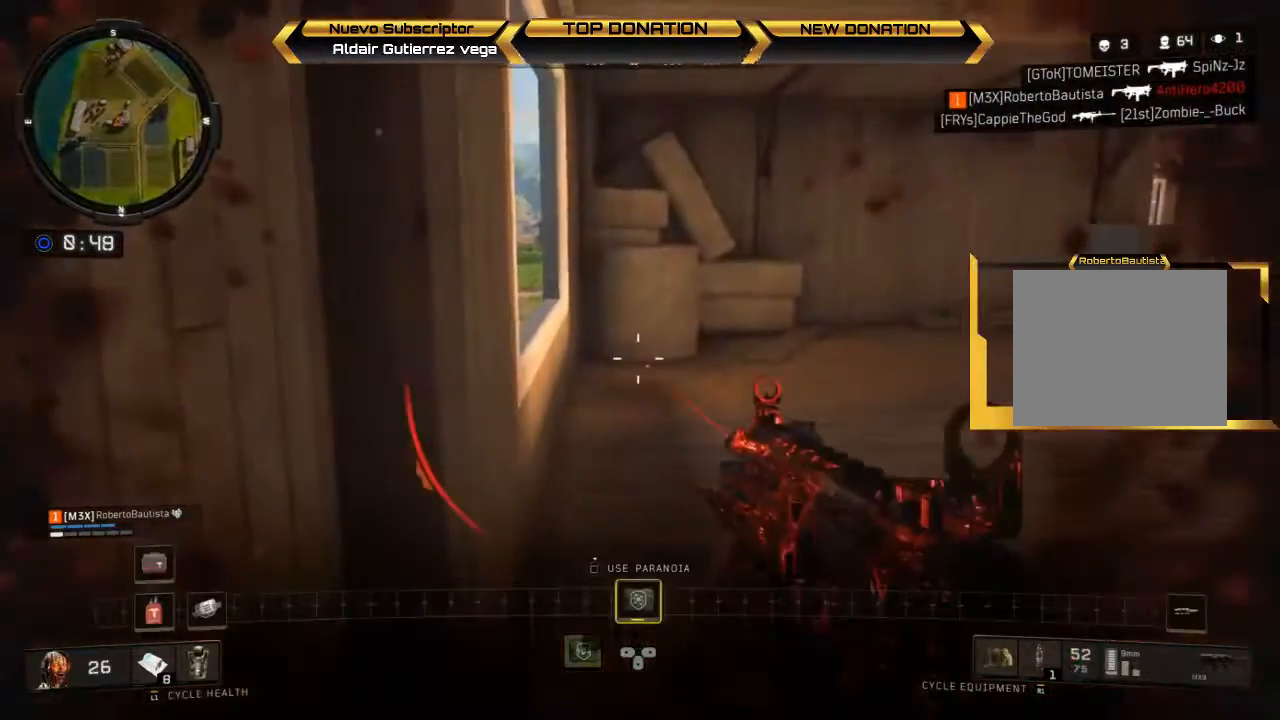
{"dt_ms": 500, "buttons": ["L1"], "left_stick": "down", "right_stick": "center", "events": [[200, "L1", "down"], [267, "left_stick", "down"], [333, "L1", "up"], [467, "L1", "down"]]}
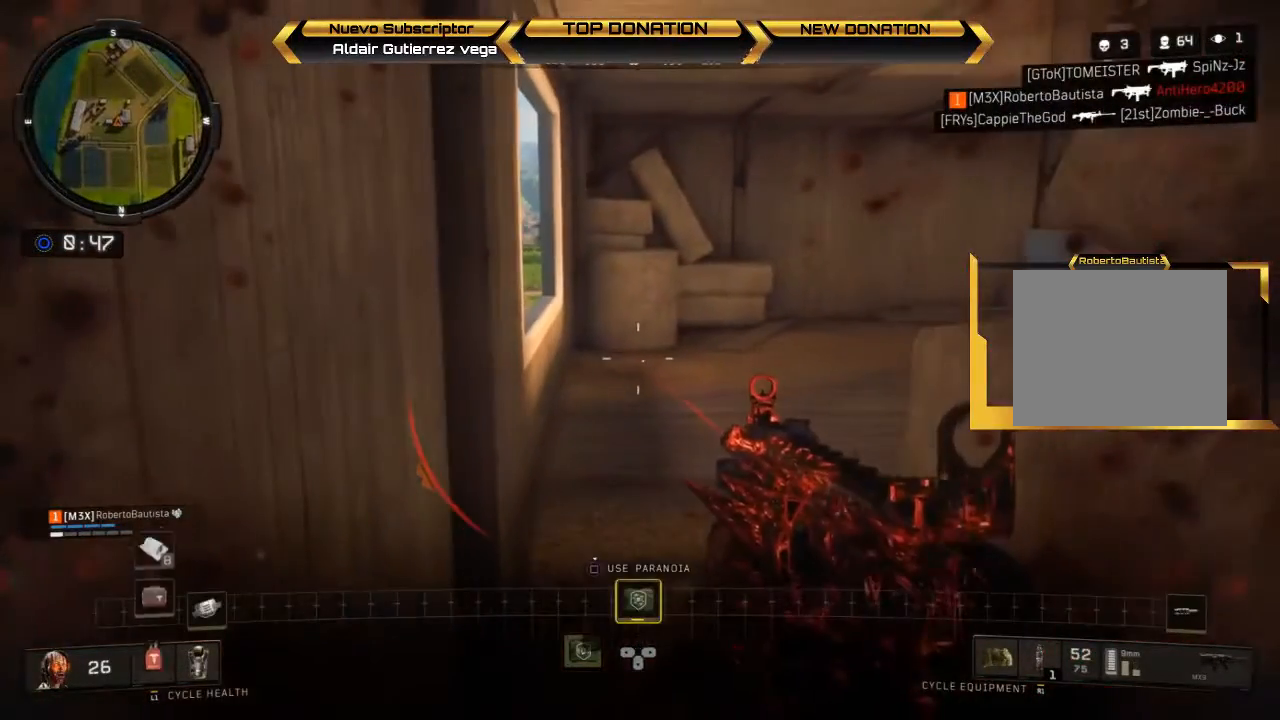
{"dt_ms": 500, "buttons": [], "left_stick": "center", "right_stick": "center", "events": [[67, "L1", "up"], [167, "left_stick", "center"], [400, "DPAD_DOWN", "down"], [500, "DPAD_DOWN", "up"]]}